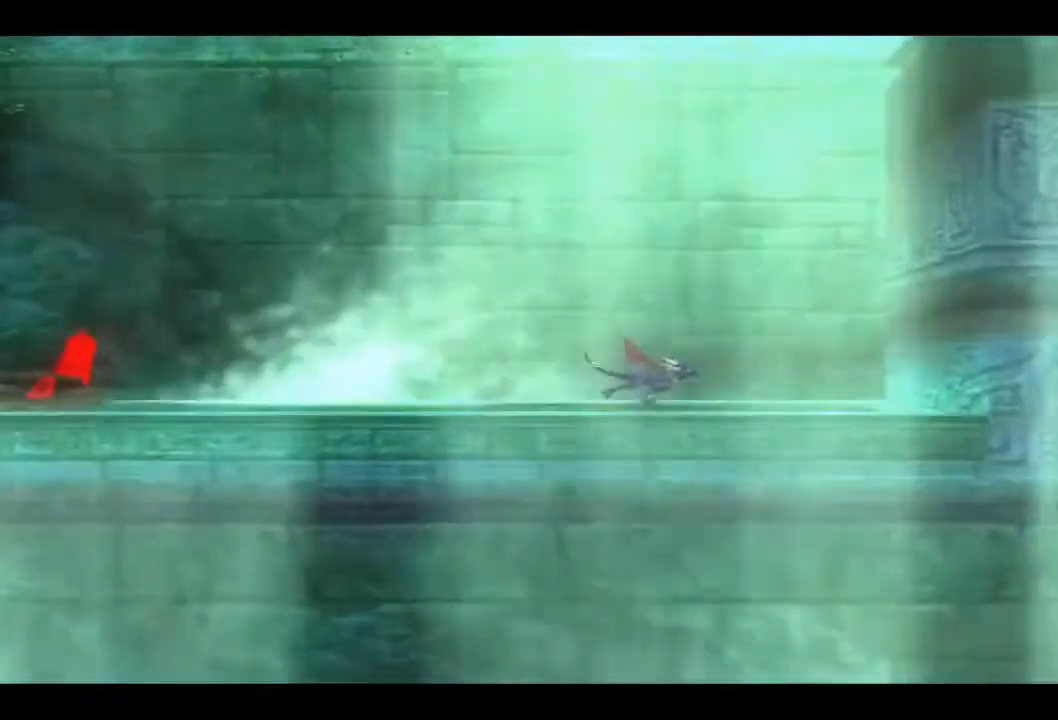
Gameplay with a controller (PlayStation layout); each line is a JSON object with the inputs held at the frame after it. "events" lists button and stick changes between this image and that frame as [ms after this image, input, new state], when the widget could be followed in between.
{"buttons": [], "left_stick": "right", "right_stick": "center", "events": []}
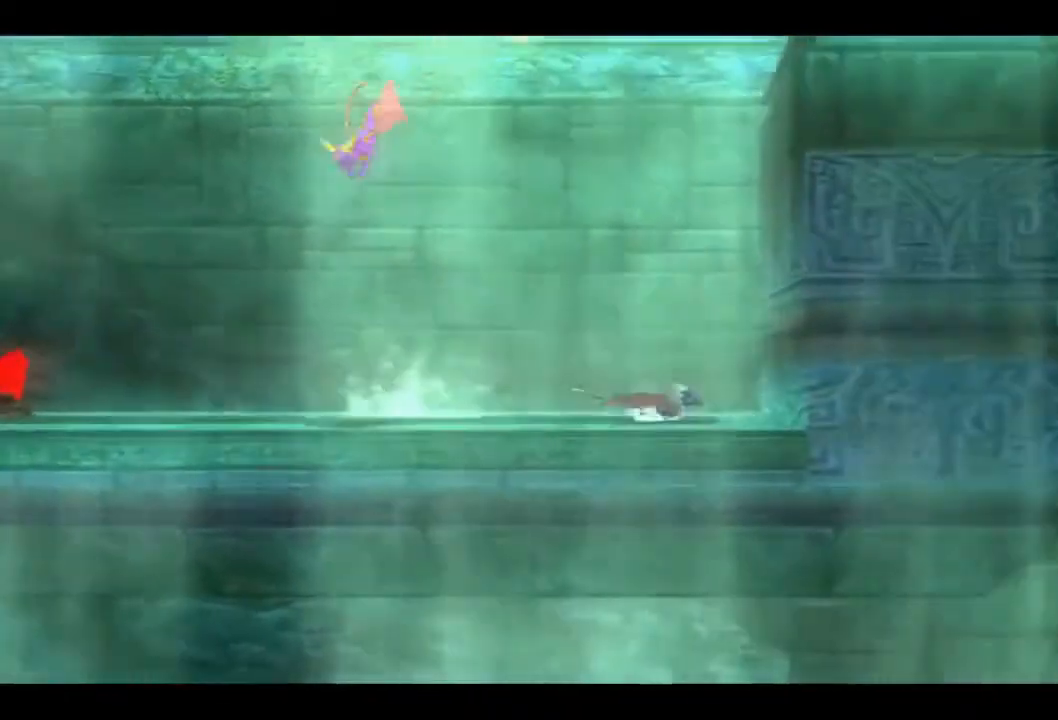
{"buttons": [], "left_stick": "right", "right_stick": "center", "events": []}
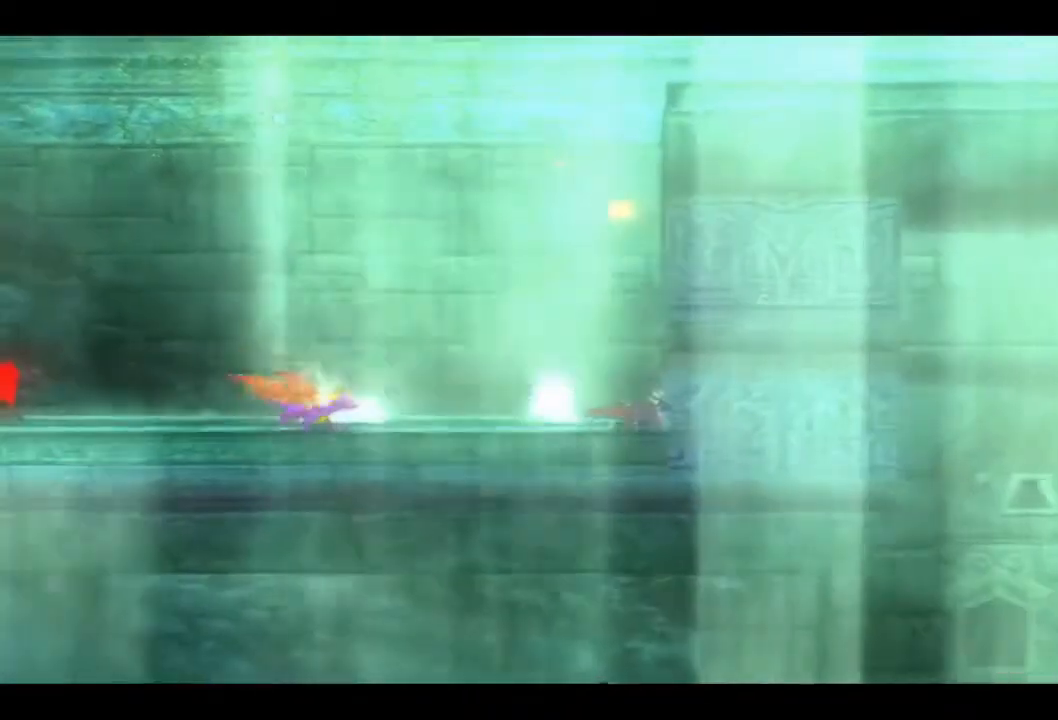
{"buttons": [], "left_stick": "down-right", "right_stick": "center", "events": [[333, "left_stick", "down-right"]]}
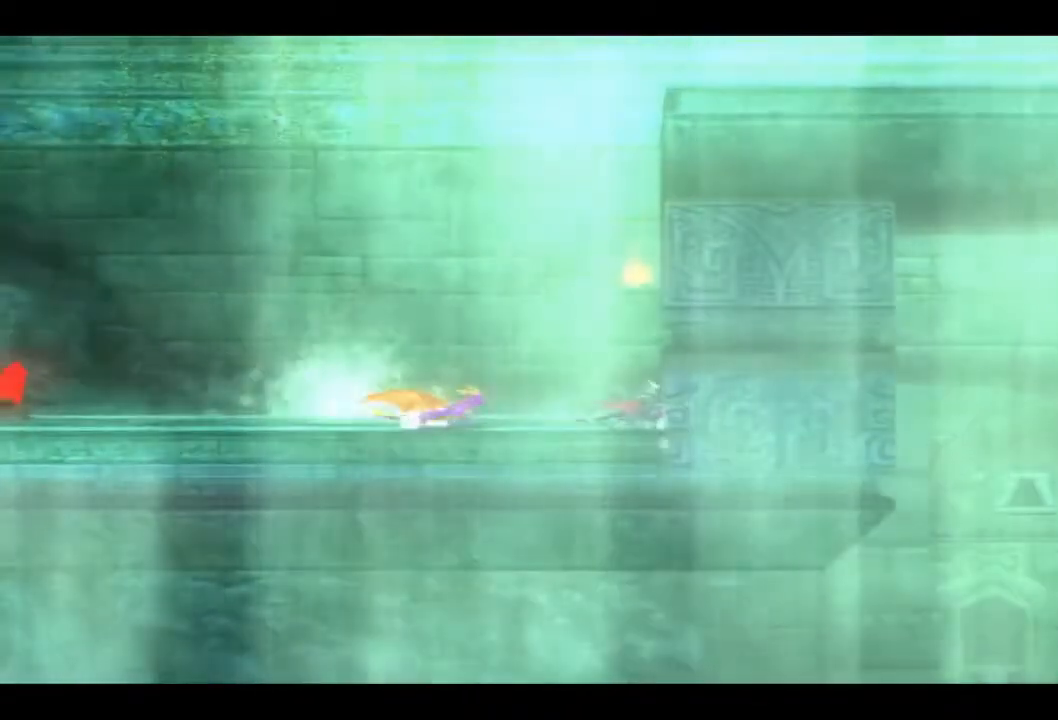
{"buttons": ["CROSS"], "left_stick": "down", "right_stick": "center", "events": [[67, "left_stick", "down"], [400, "CROSS", "down"]]}
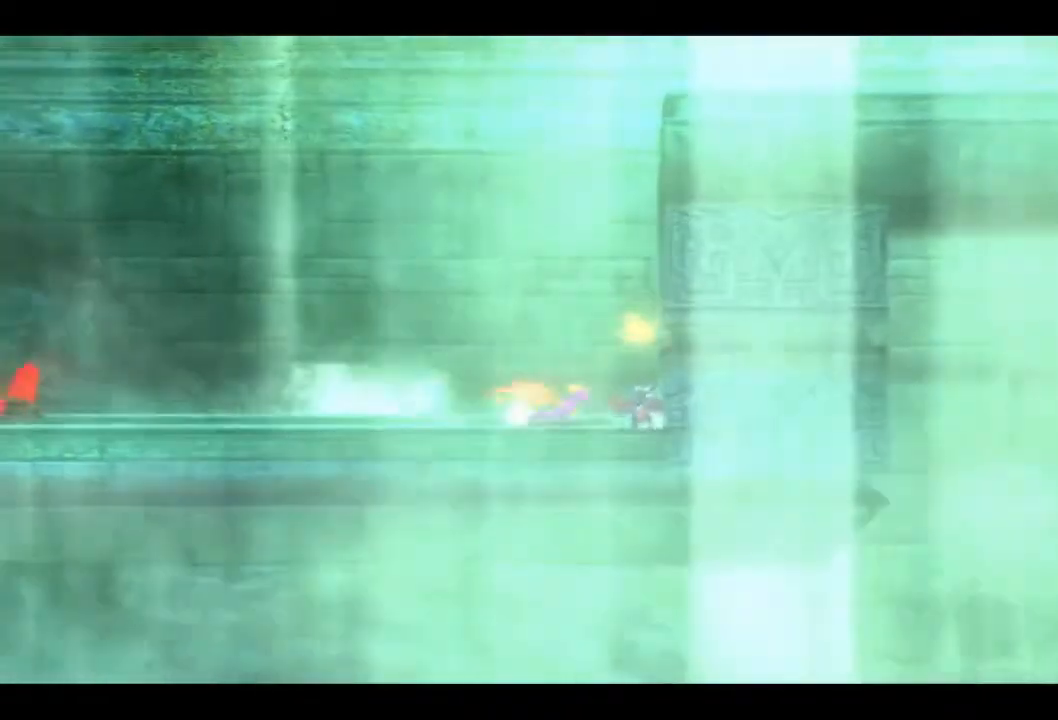
{"buttons": [], "left_stick": "right", "right_stick": "center", "events": [[33, "CROSS", "up"], [133, "left_stick", "down-right"], [500, "left_stick", "right"]]}
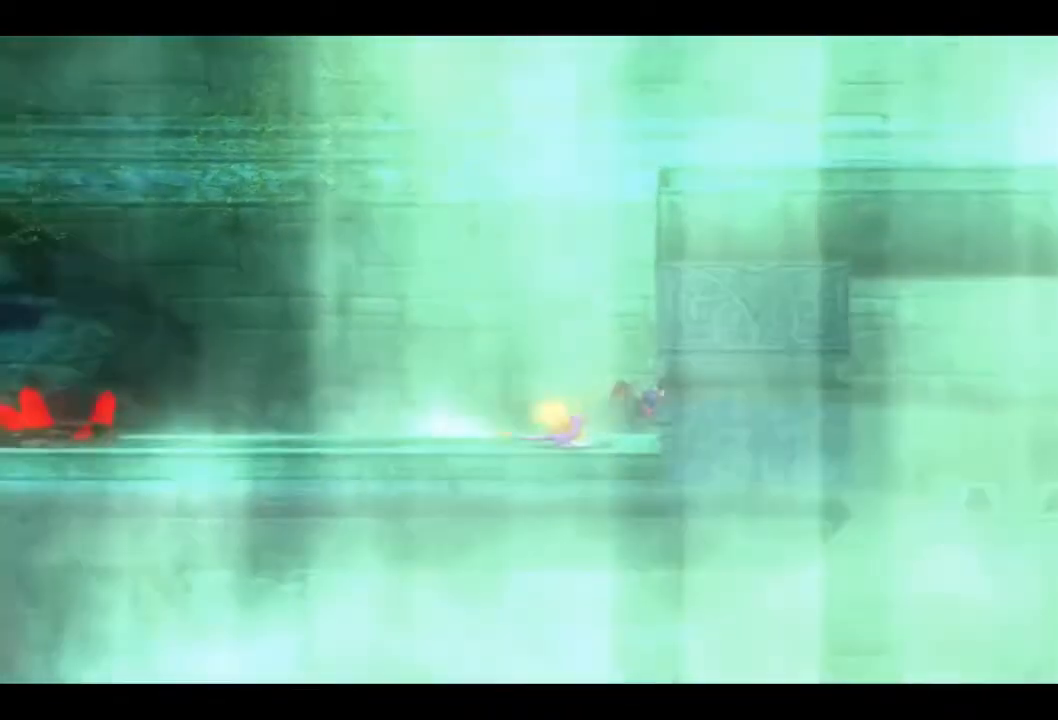
{"buttons": [], "left_stick": "up-right", "right_stick": "center", "events": [[167, "left_stick", "up-right"]]}
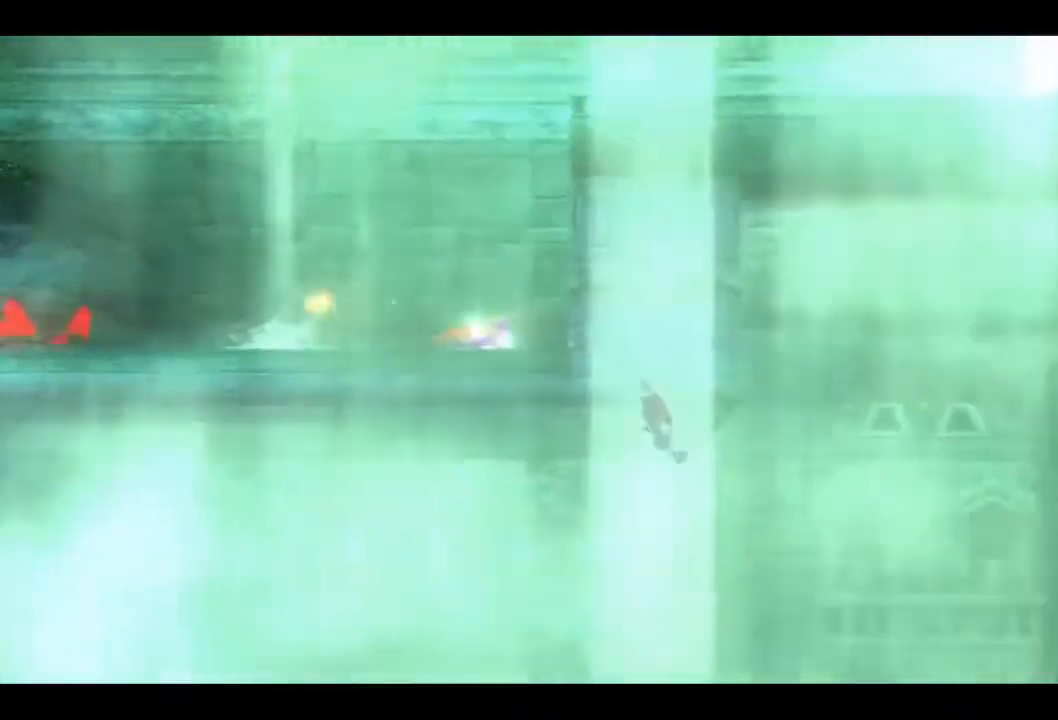
{"buttons": [], "left_stick": "up-right", "right_stick": "center", "events": []}
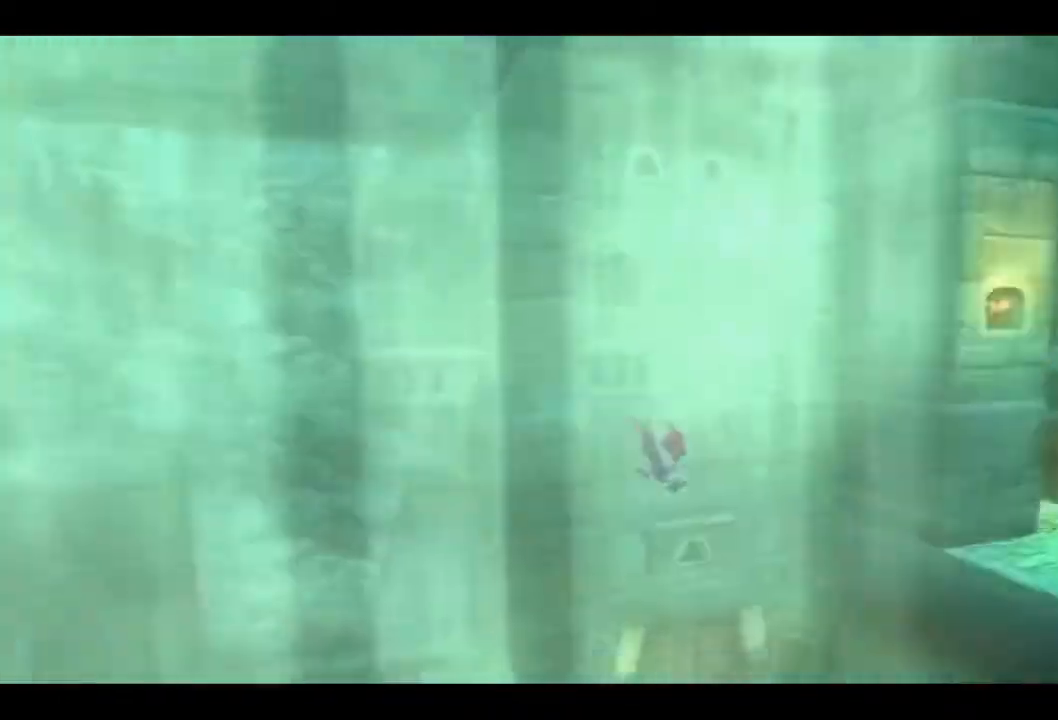
{"buttons": ["CROSS"], "left_stick": "up-left", "right_stick": "center", "events": [[33, "CROSS", "down"], [167, "left_stick", "up"], [267, "left_stick", "up-left"]]}
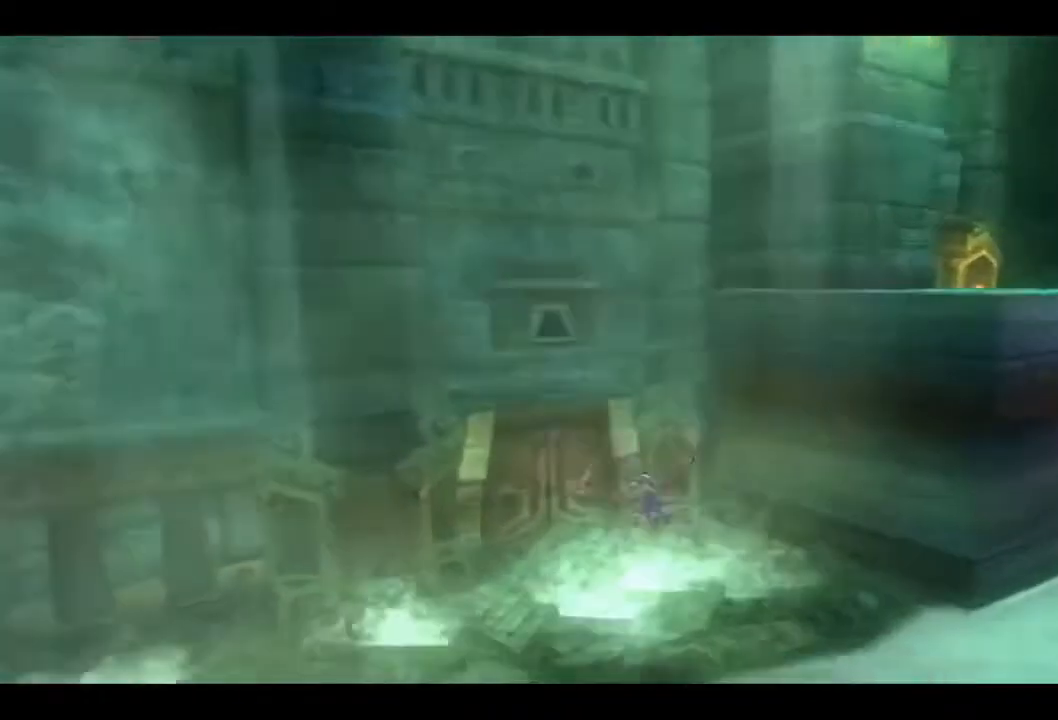
{"buttons": [], "left_stick": "up-left", "right_stick": "center", "events": [[100, "CROSS", "up"]]}
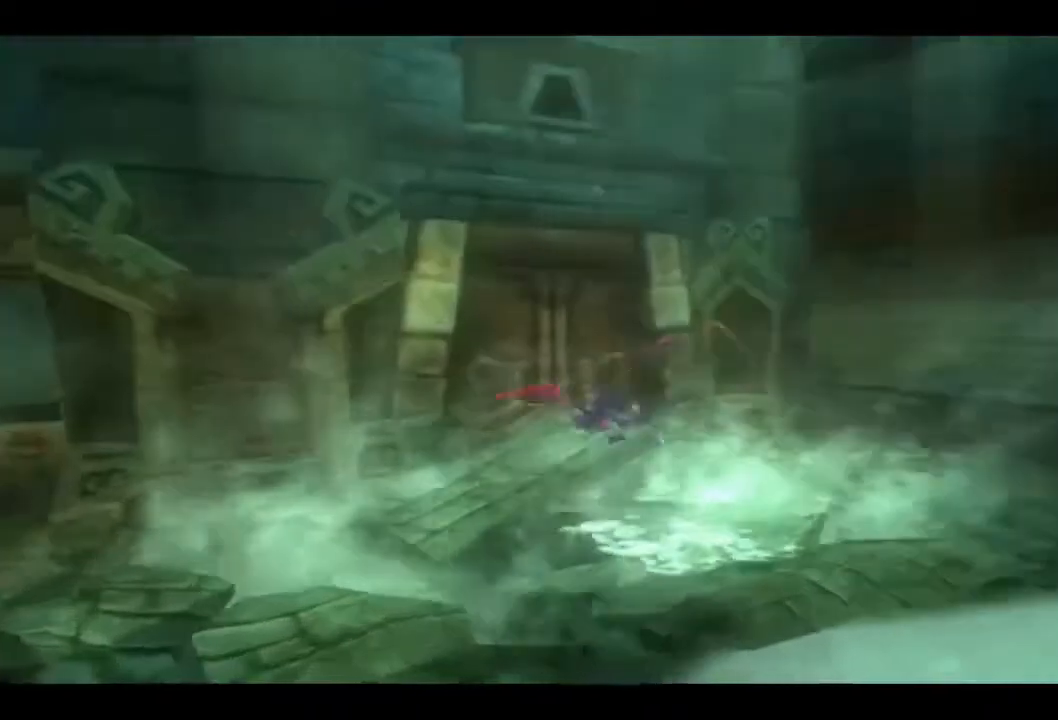
{"buttons": ["SQUARE"], "left_stick": "up", "right_stick": "center", "events": [[100, "left_stick", "up"], [500, "SQUARE", "down"]]}
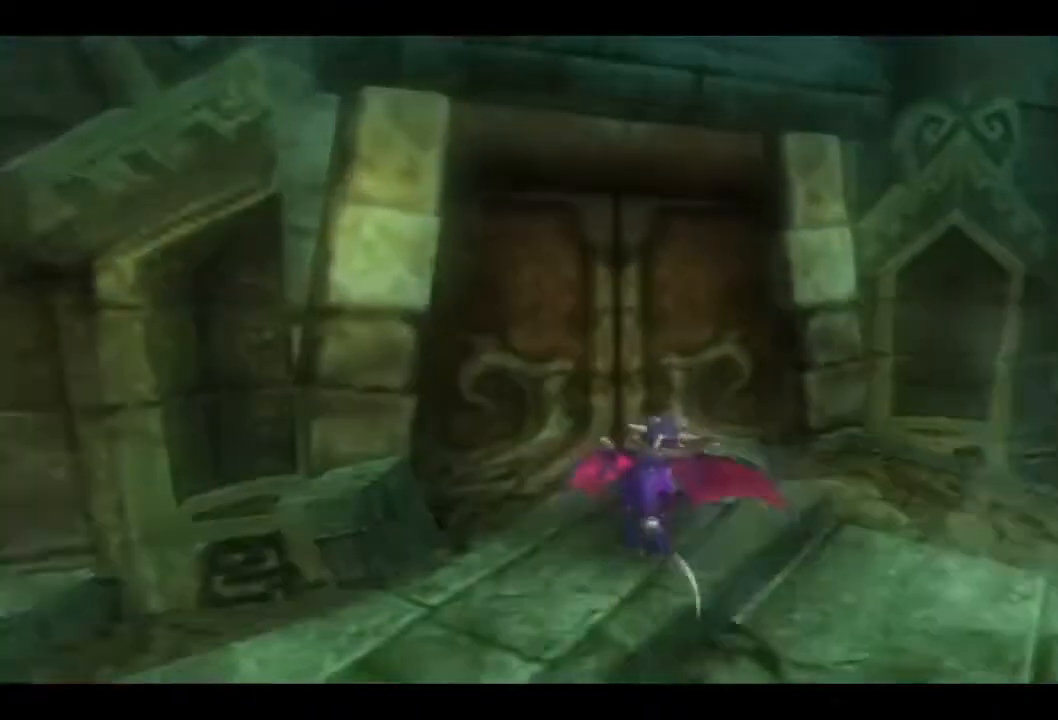
{"buttons": [], "left_stick": "up-left", "right_stick": "center", "events": [[100, "left_stick", "up-left"], [167, "SQUARE", "up"], [267, "SQUARE", "down"], [400, "SQUARE", "up"]]}
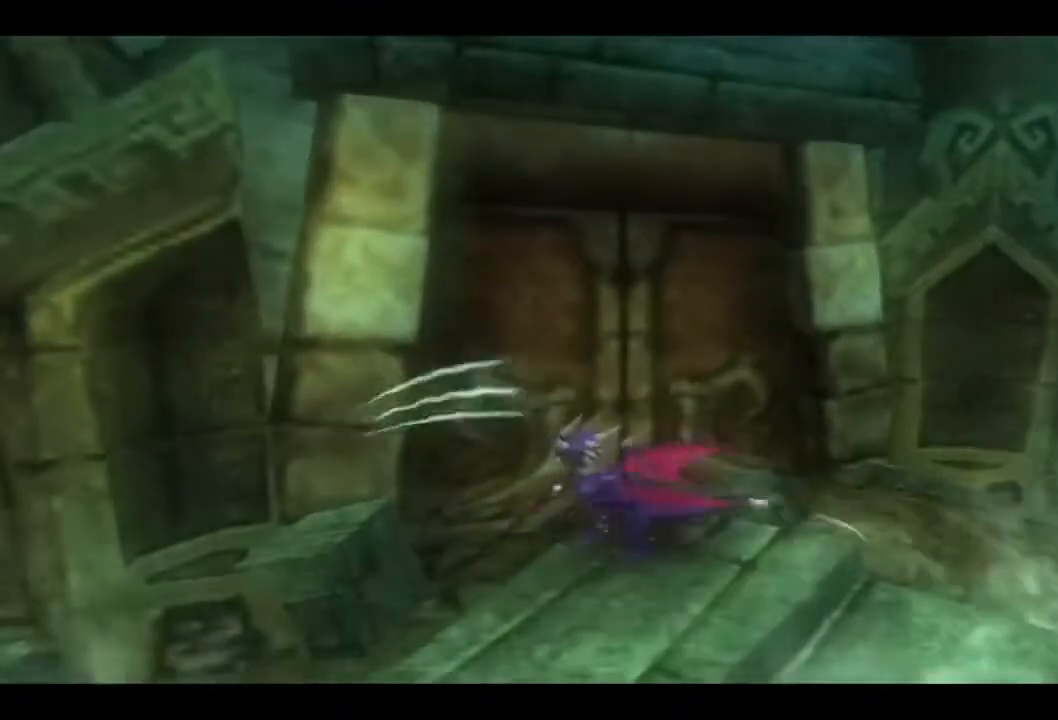
{"buttons": [], "left_stick": "right", "right_stick": "center", "events": [[33, "SQUARE", "down"], [167, "SQUARE", "up"], [267, "left_stick", "center"], [467, "left_stick", "right"]]}
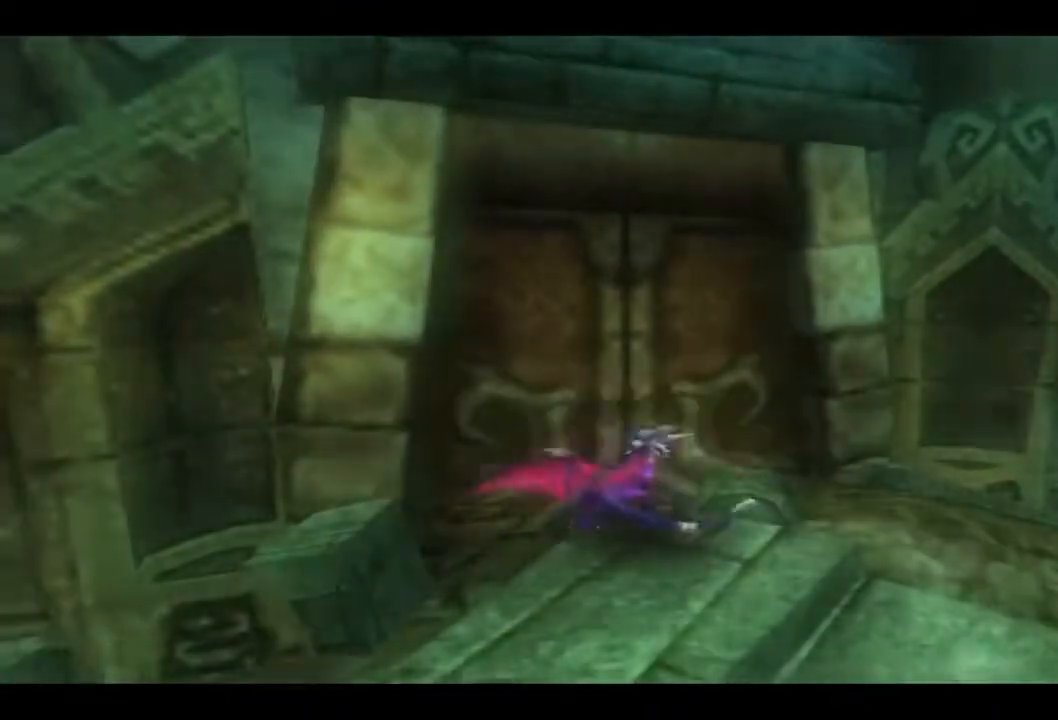
{"buttons": [], "left_stick": "down-right", "right_stick": "center", "events": [[33, "left_stick", "down-right"]]}
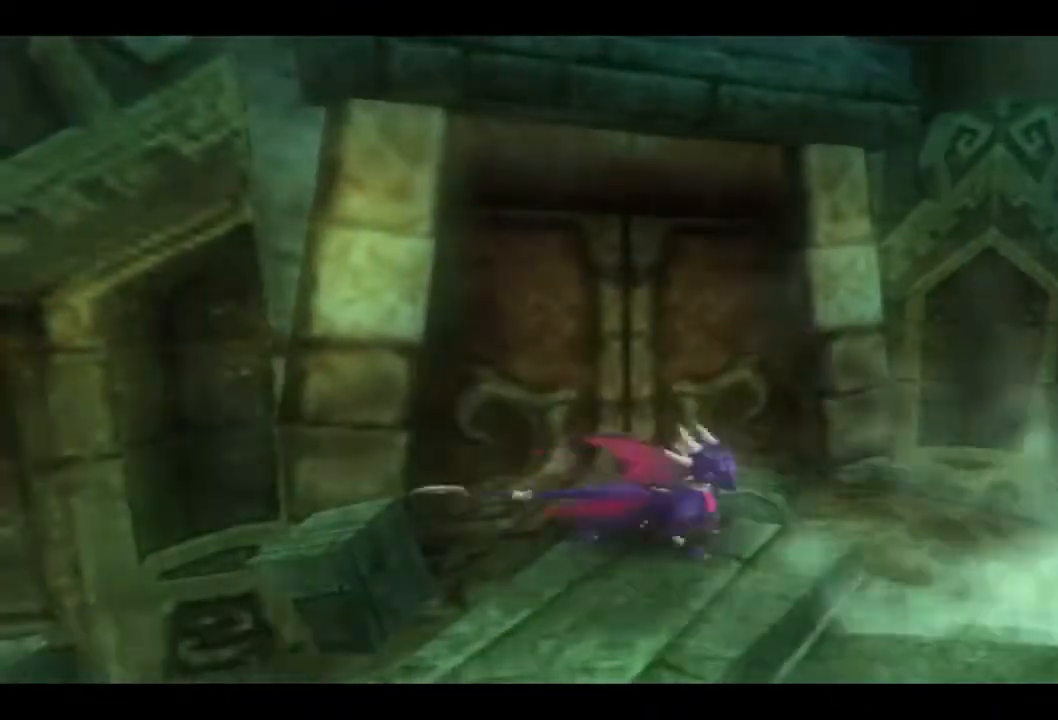
{"buttons": ["CROSS"], "left_stick": "down", "right_stick": "center", "events": [[267, "CROSS", "down"], [367, "left_stick", "down"]]}
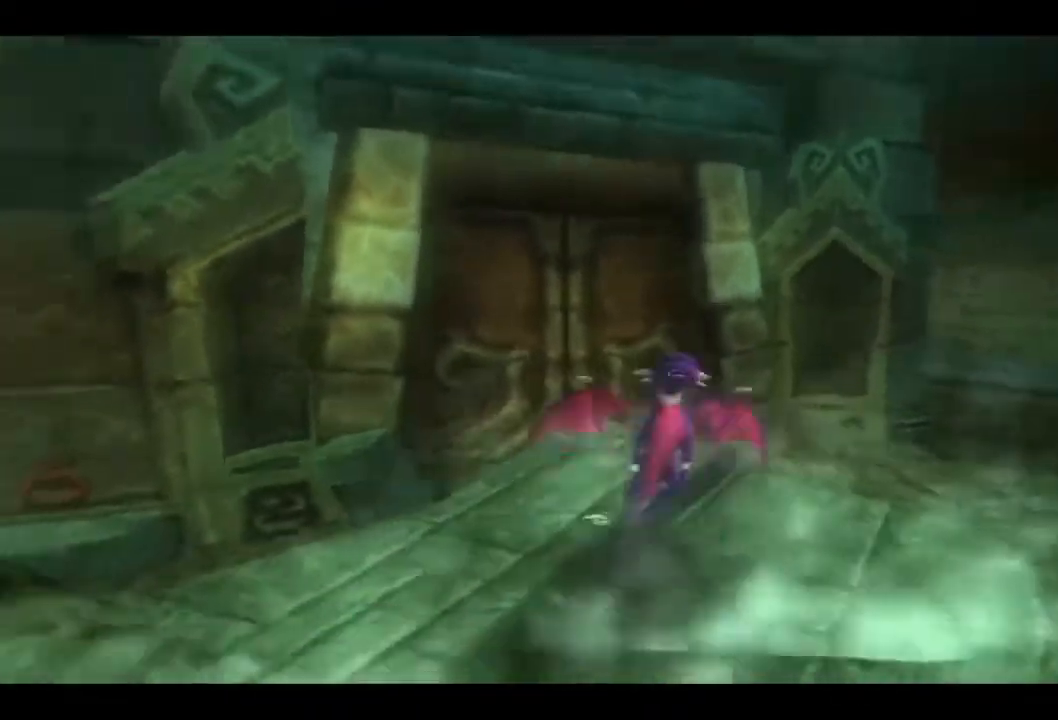
{"buttons": [], "left_stick": "down-left", "right_stick": "center", "events": [[33, "CROSS", "up"], [100, "left_stick", "down-left"]]}
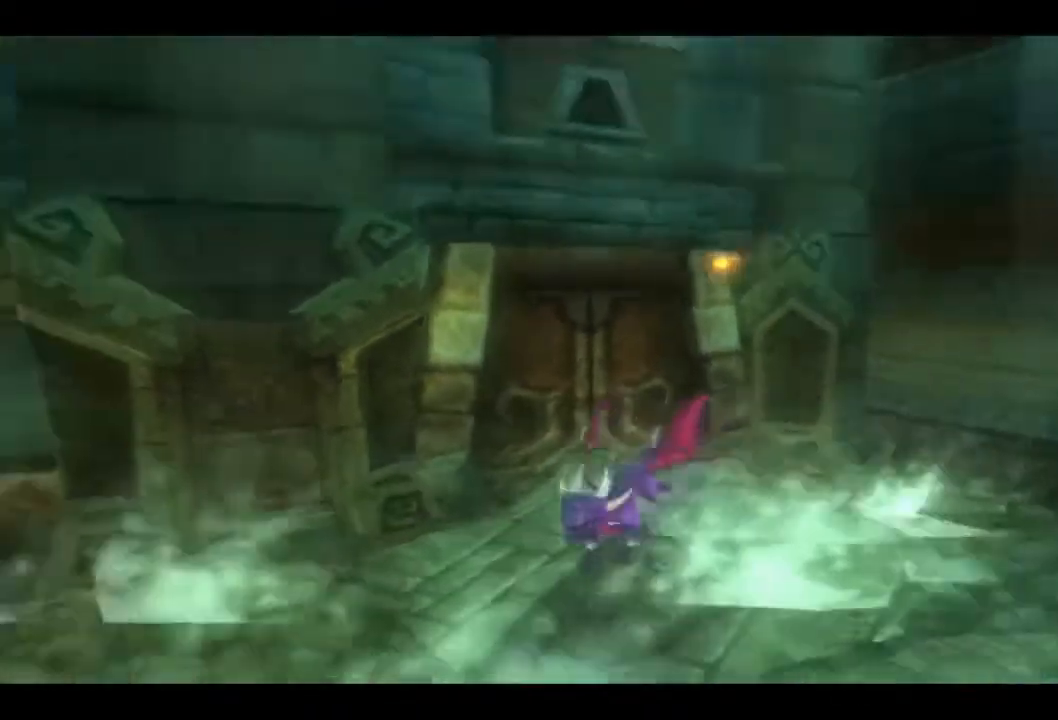
{"buttons": [], "left_stick": "down-left", "right_stick": "center", "events": []}
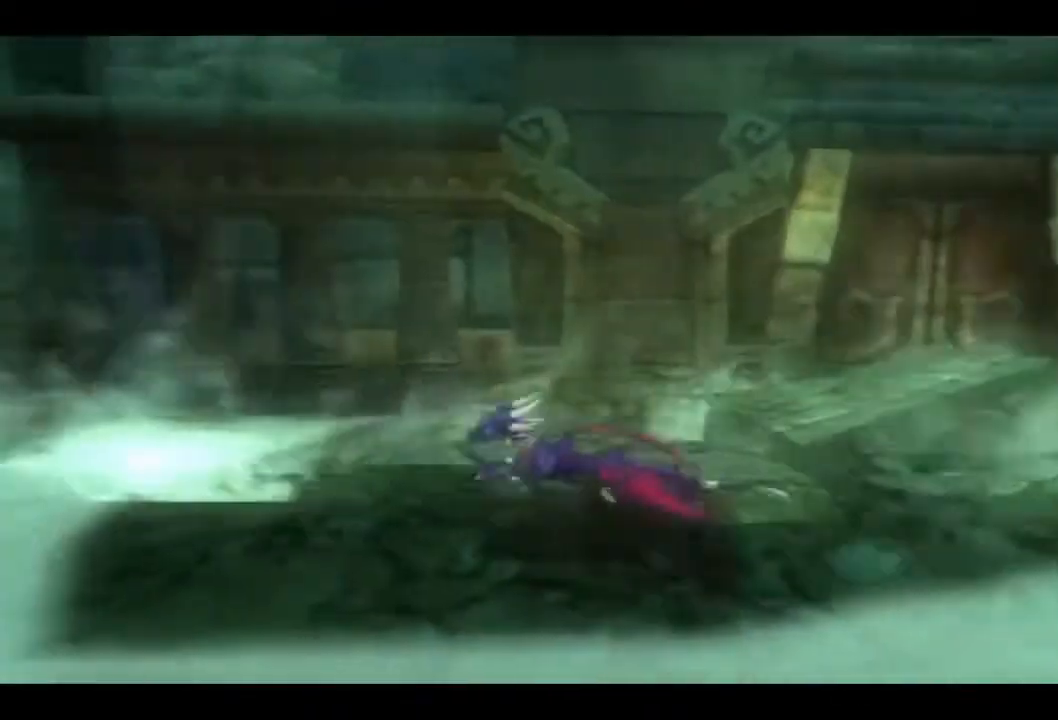
{"buttons": [], "left_stick": "left", "right_stick": "center", "events": [[233, "left_stick", "left"]]}
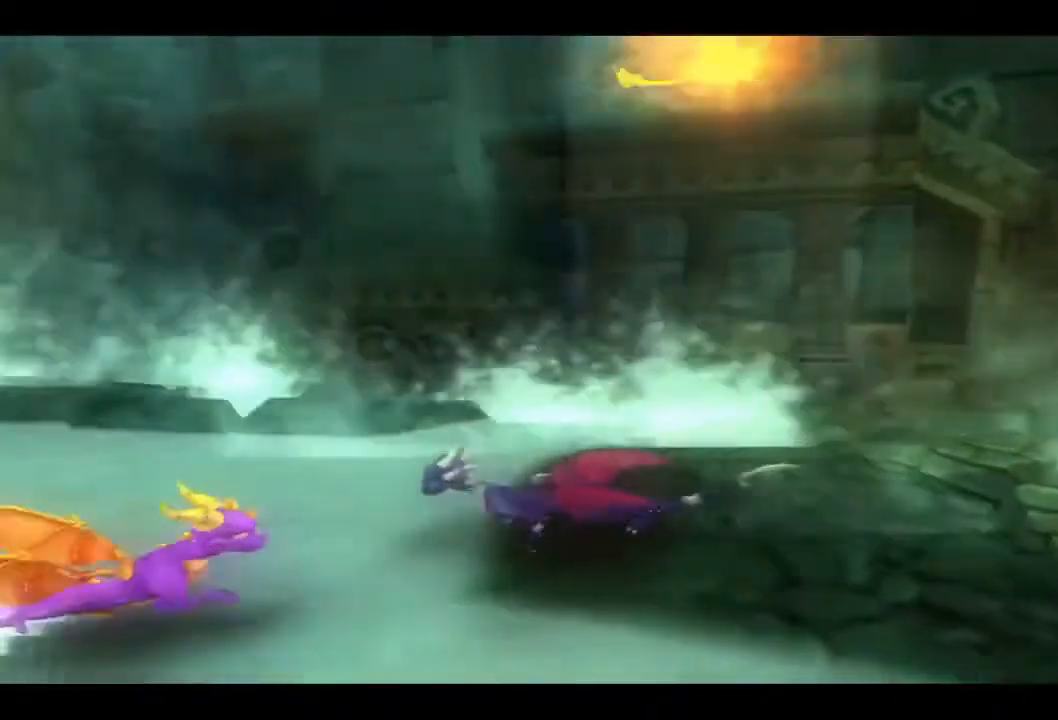
{"buttons": [], "left_stick": "up-left", "right_stick": "center", "events": [[267, "left_stick", "up-left"]]}
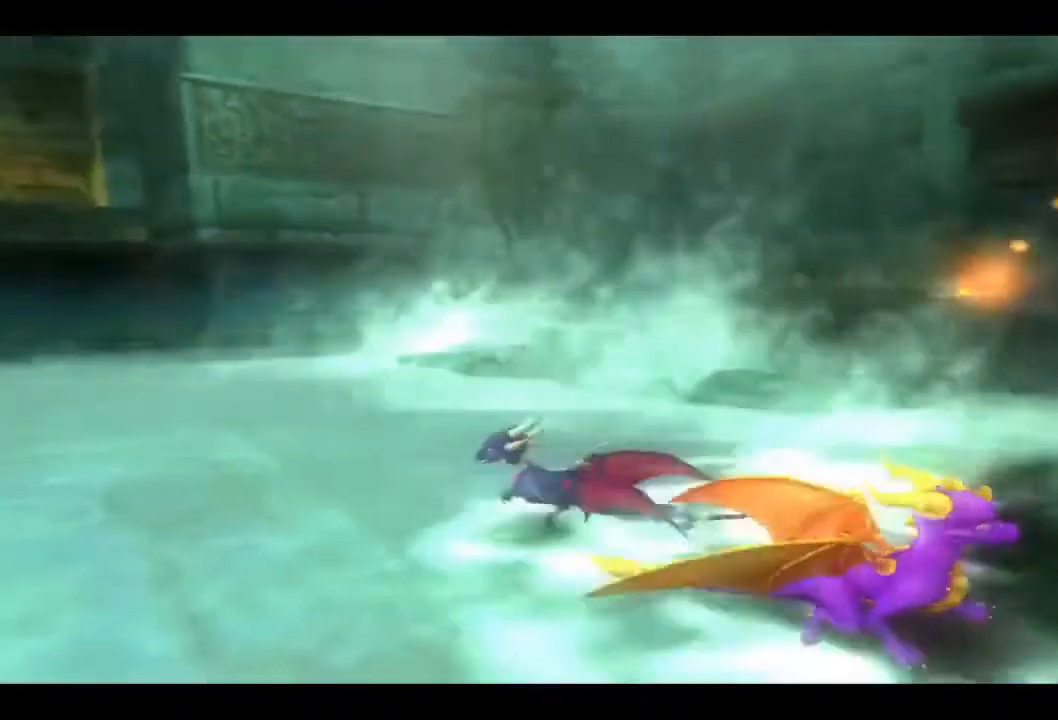
{"buttons": [], "left_stick": "up", "right_stick": "center", "events": [[100, "left_stick", "up"]]}
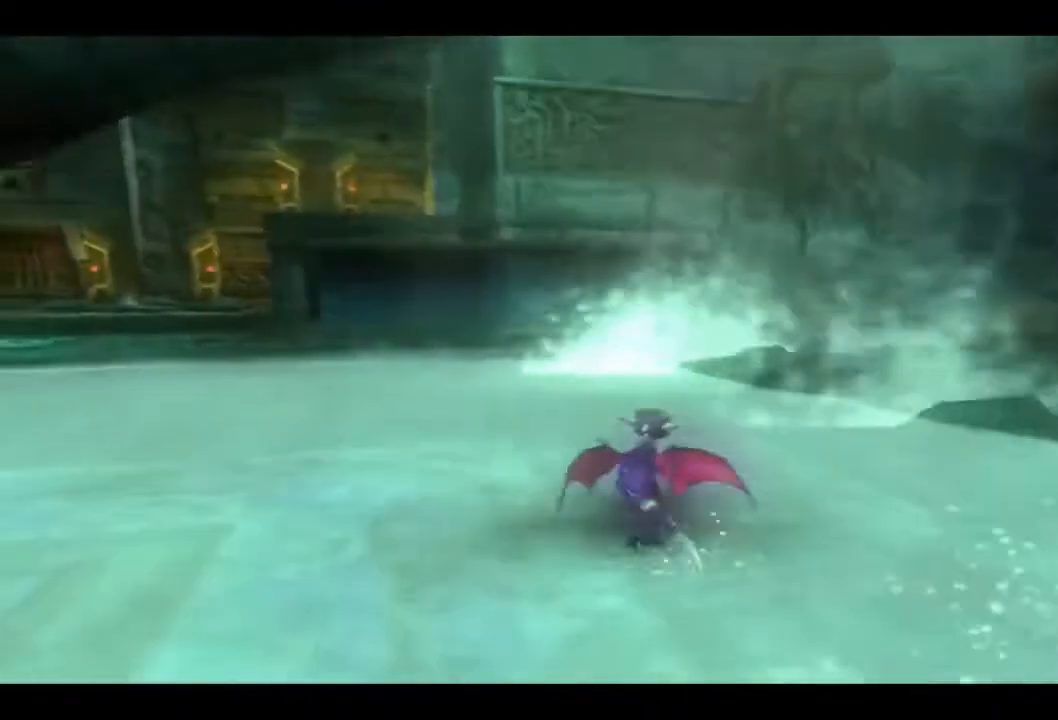
{"buttons": [], "left_stick": "up", "right_stick": "center", "events": []}
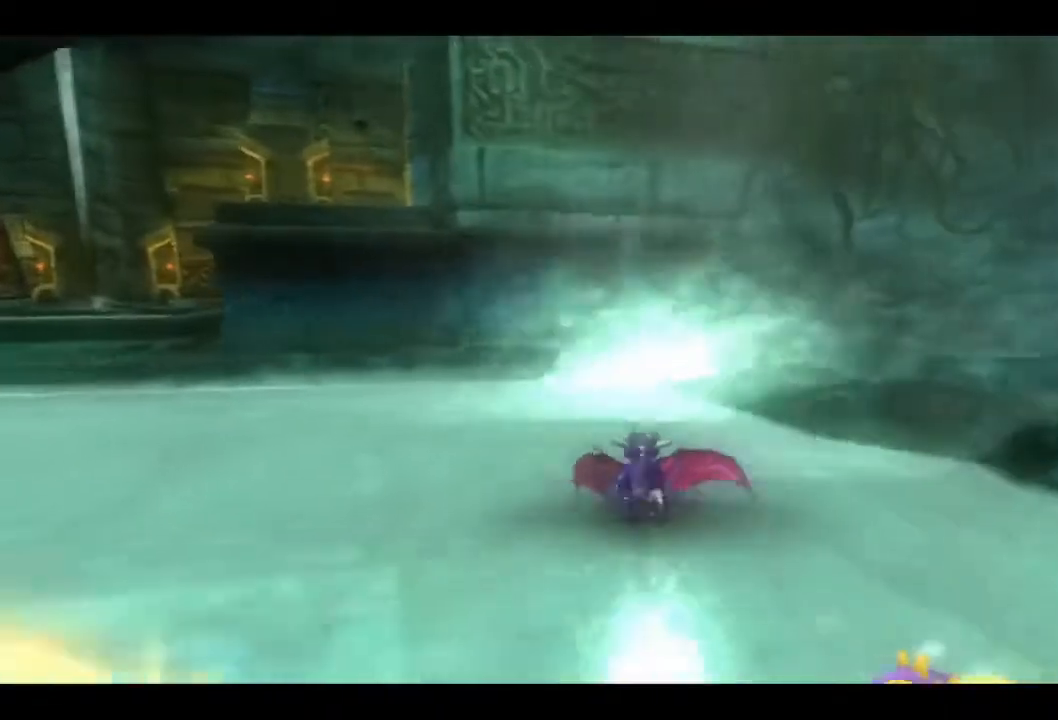
{"buttons": ["CROSS"], "left_stick": "up-right", "right_stick": "center", "events": [[300, "CROSS", "down"], [367, "left_stick", "up-right"]]}
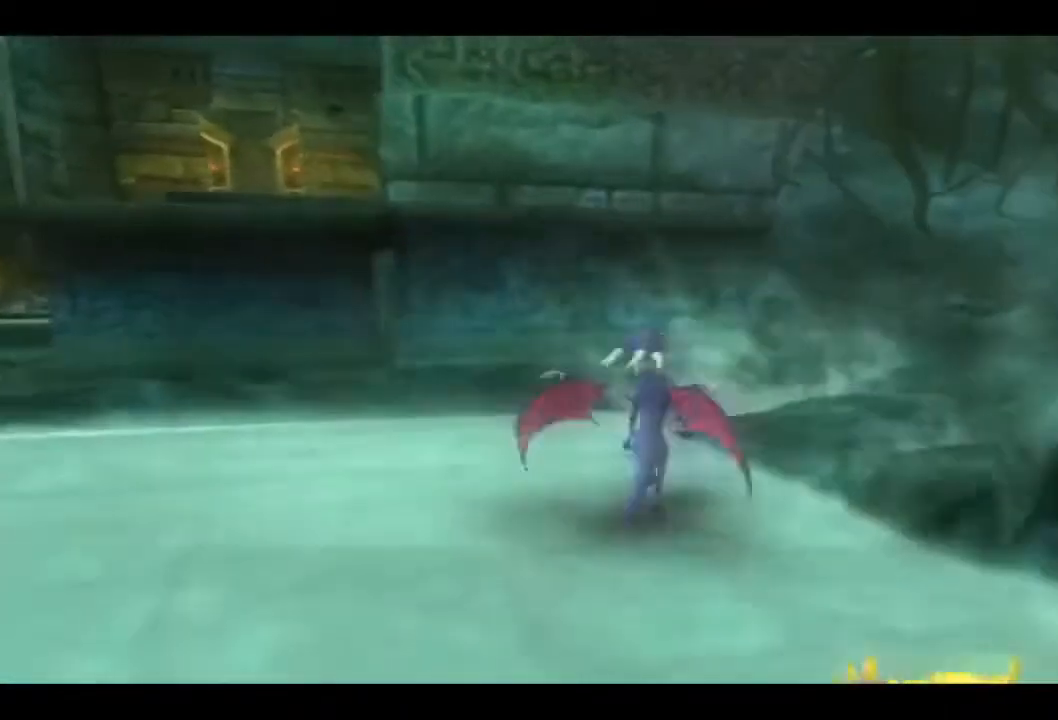
{"buttons": ["CROSS"], "left_stick": "right", "right_stick": "center", "events": [[500, "left_stick", "right"]]}
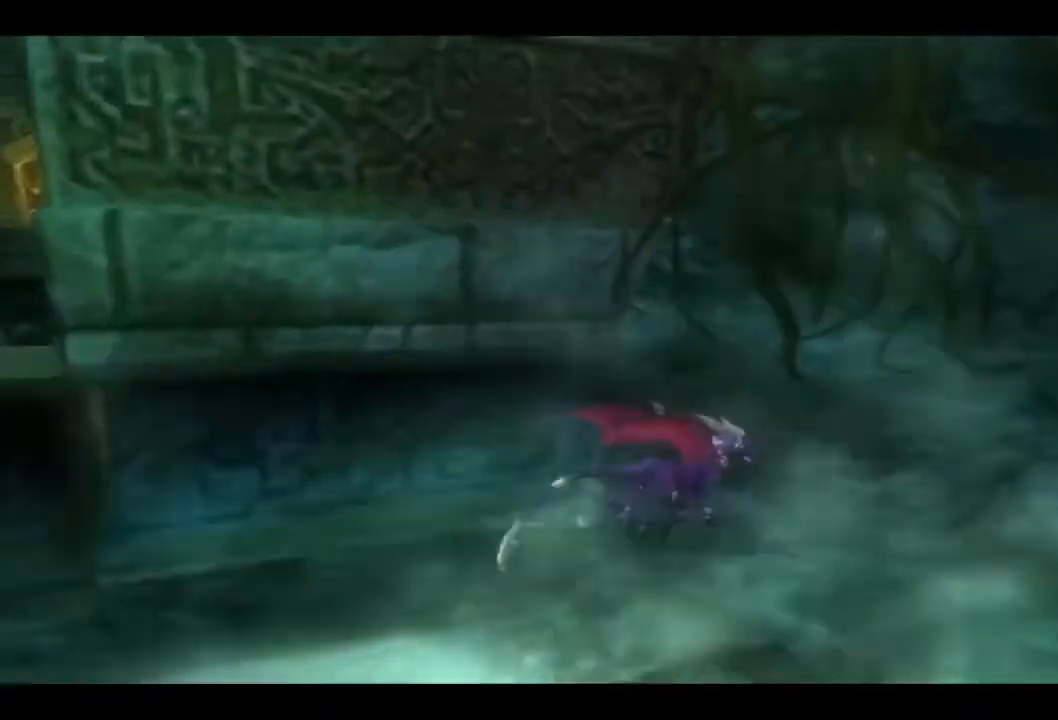
{"buttons": [], "left_stick": "right", "right_stick": "center", "events": [[133, "CROSS", "up"]]}
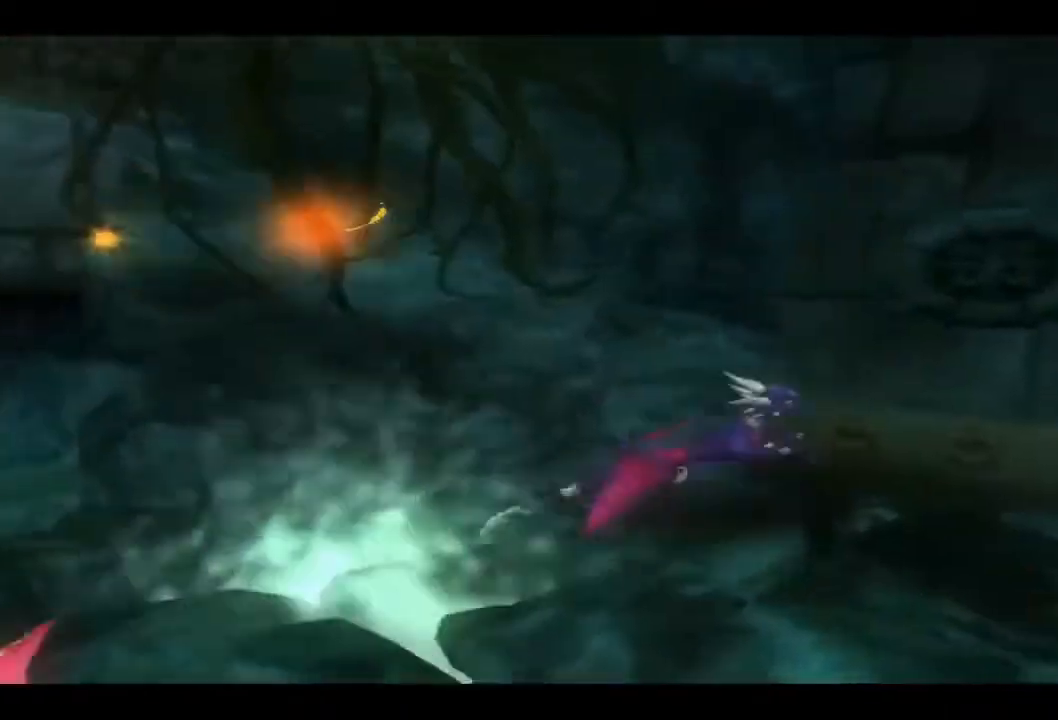
{"buttons": ["CROSS"], "left_stick": "up-right", "right_stick": "center", "events": [[467, "CROSS", "down"], [467, "left_stick", "up-right"]]}
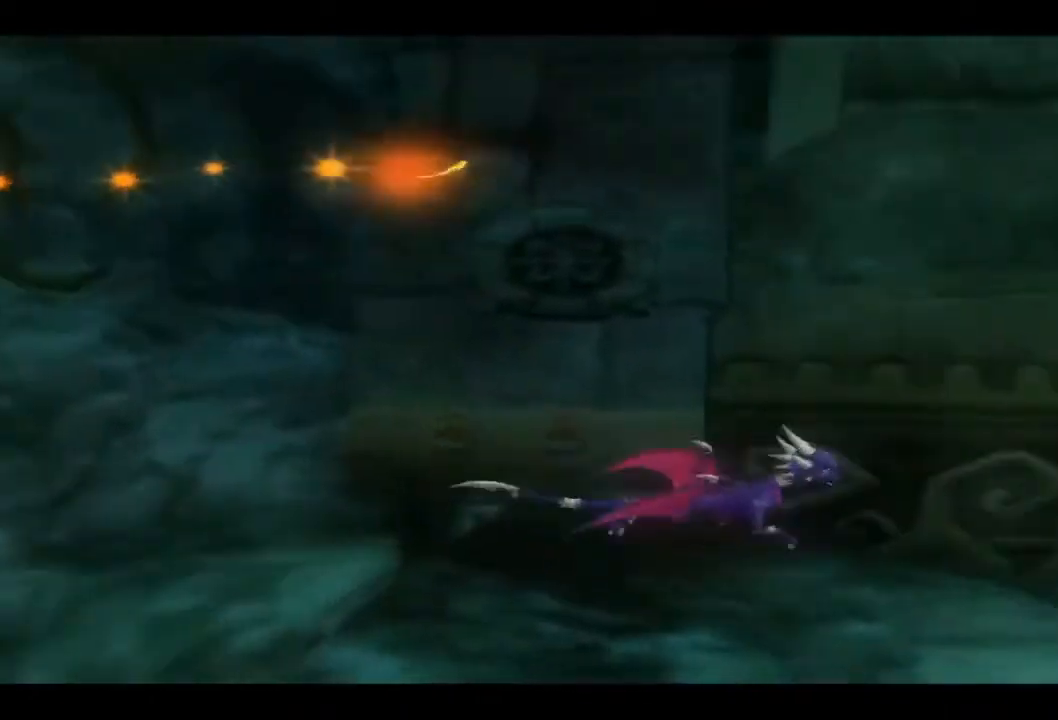
{"buttons": [], "left_stick": "up-right", "right_stick": "center", "events": [[267, "SQUARE", "down"], [433, "CROSS", "up"], [500, "SQUARE", "up"]]}
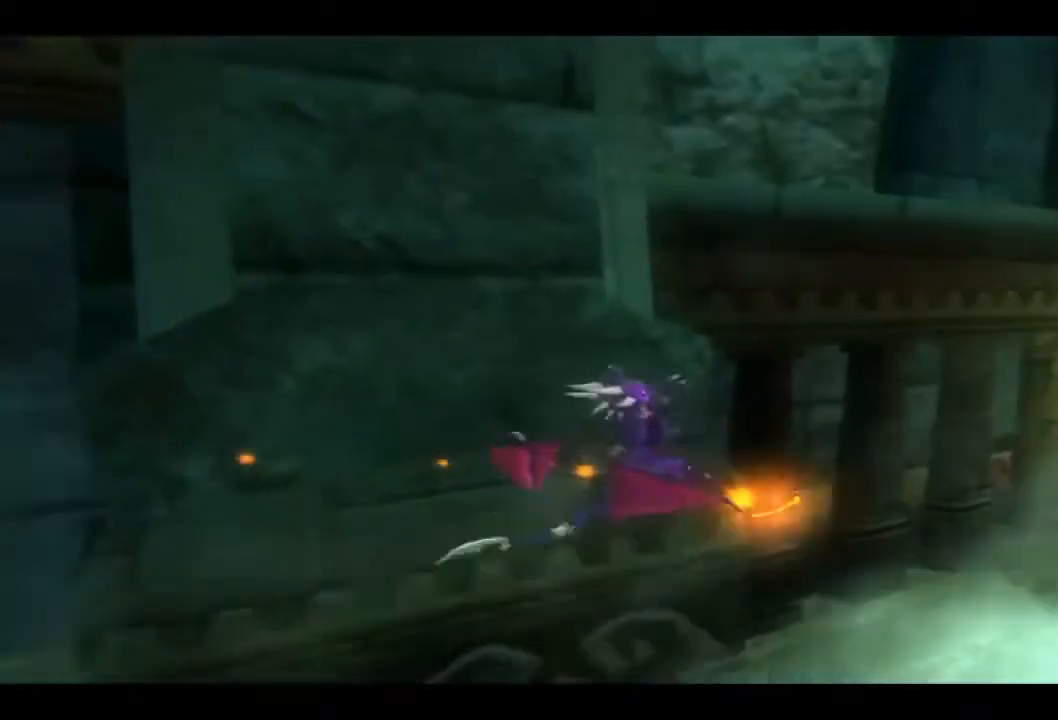
{"buttons": [], "left_stick": "up-right", "right_stick": "center", "events": []}
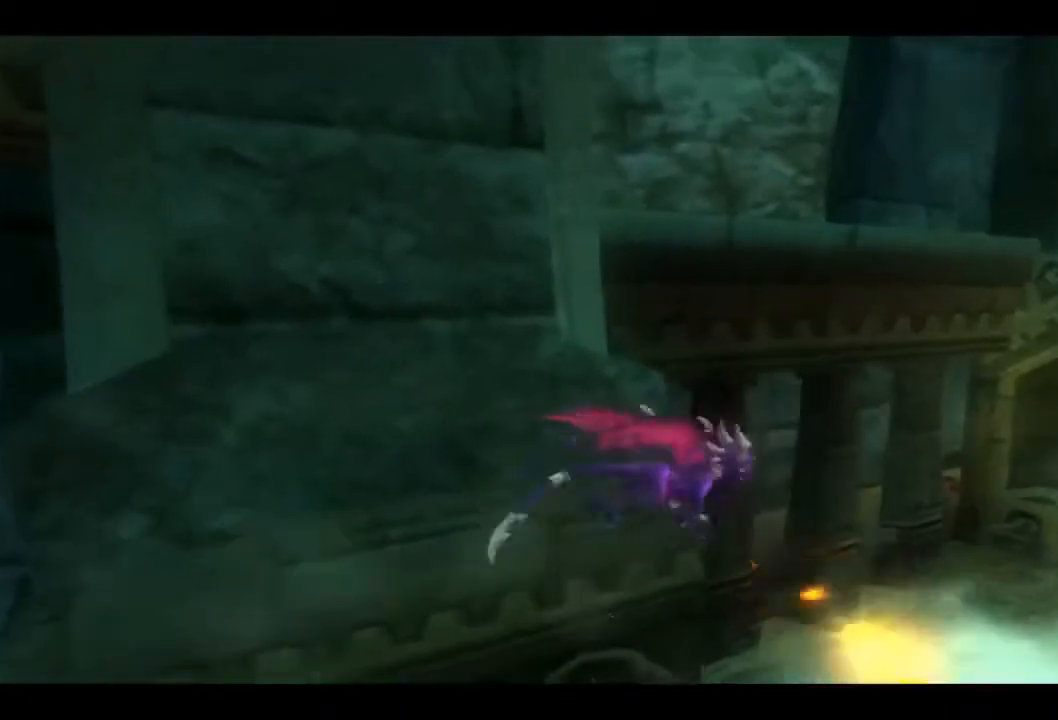
{"buttons": [], "left_stick": "up-right", "right_stick": "center", "events": []}
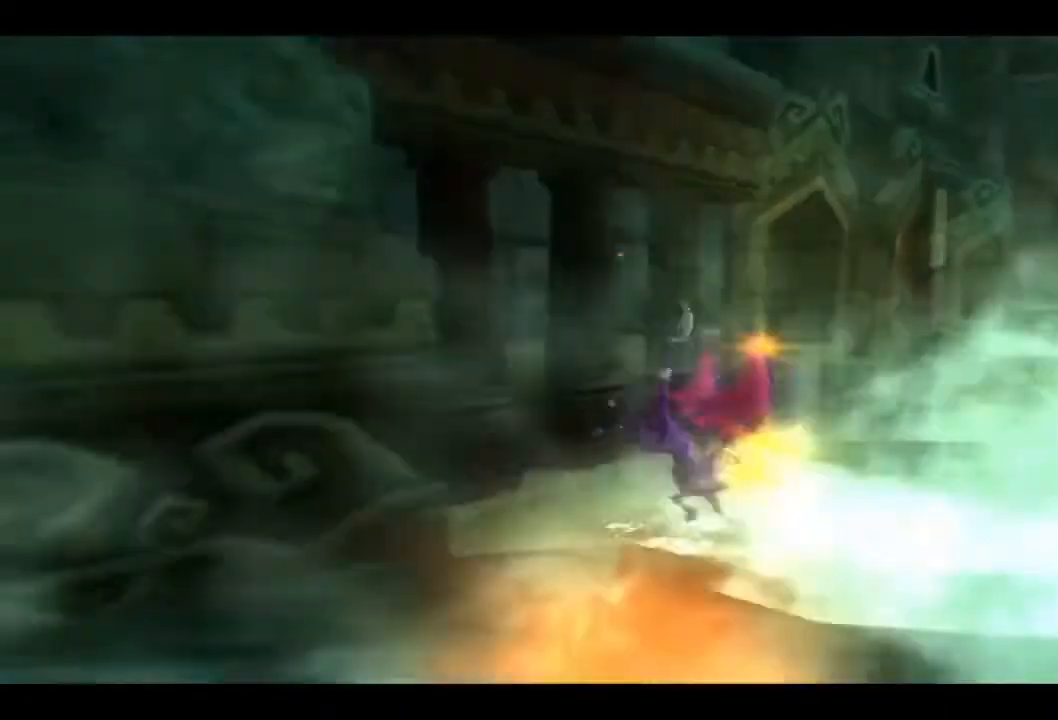
{"buttons": [], "left_stick": "up-right", "right_stick": "center", "events": []}
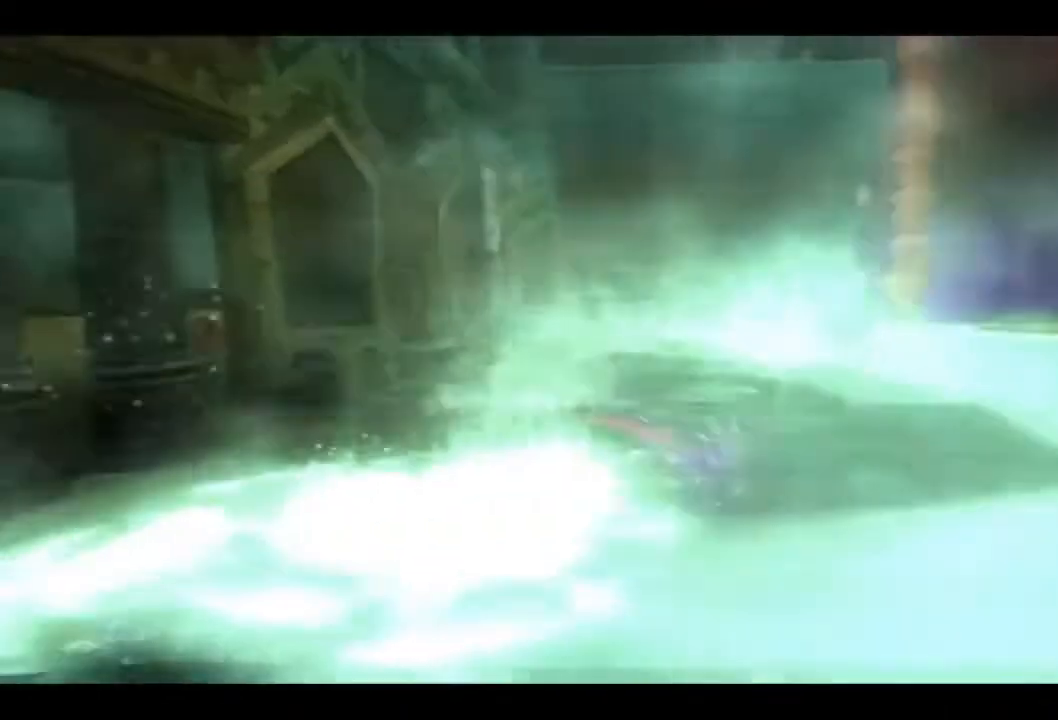
{"buttons": [], "left_stick": "up", "right_stick": "center", "events": [[367, "left_stick", "up"]]}